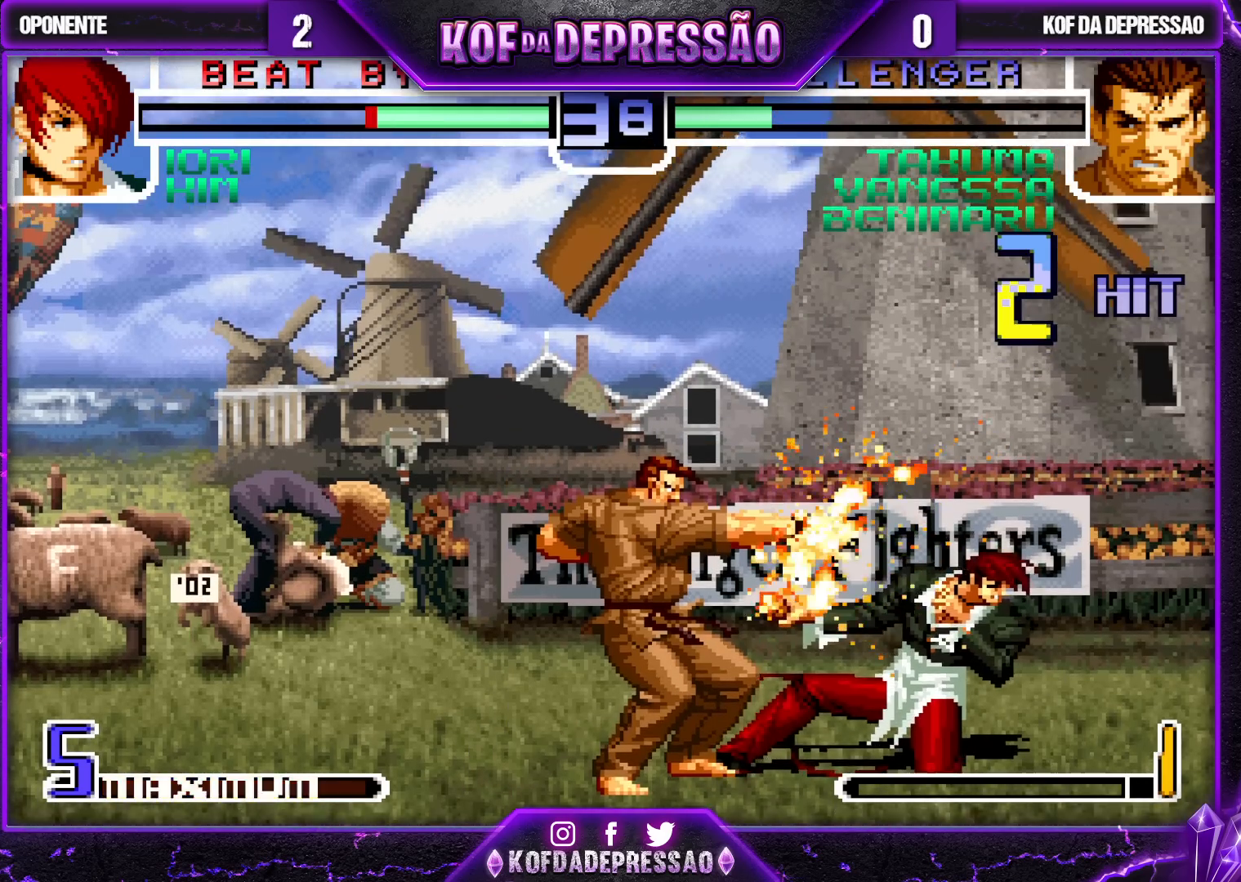
Gameplay with a controller (arcade stick); each line is a JSON object with the inputs held at the frame after it. "events" lists button and stick changes between this image and that frame as [ms after this image, input, new state], when the widget could be followed in between. Not read: L3 R3.
{"buttons": [], "left_stick": "center", "events": [[83, "SQUARE", "down"], [117, "CROSS", "down"], [167, "CROSS", "up"], [167, "SQUARE", "up"], [300, "SQUARE", "down"], [367, "SQUARE", "up"]]}
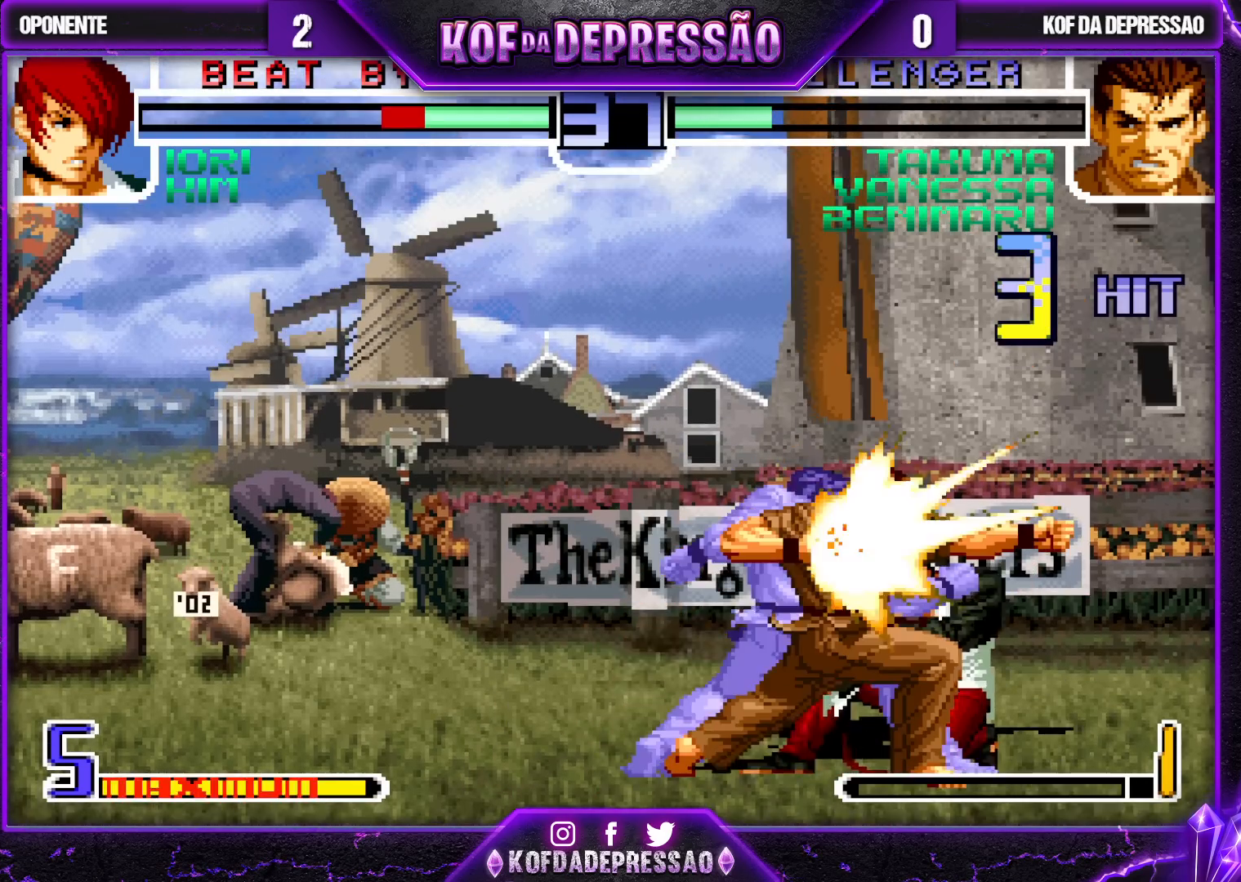
{"buttons": [], "left_stick": "center", "events": [[67, "TRIANGLE", "down"], [183, "TRIANGLE", "up"]]}
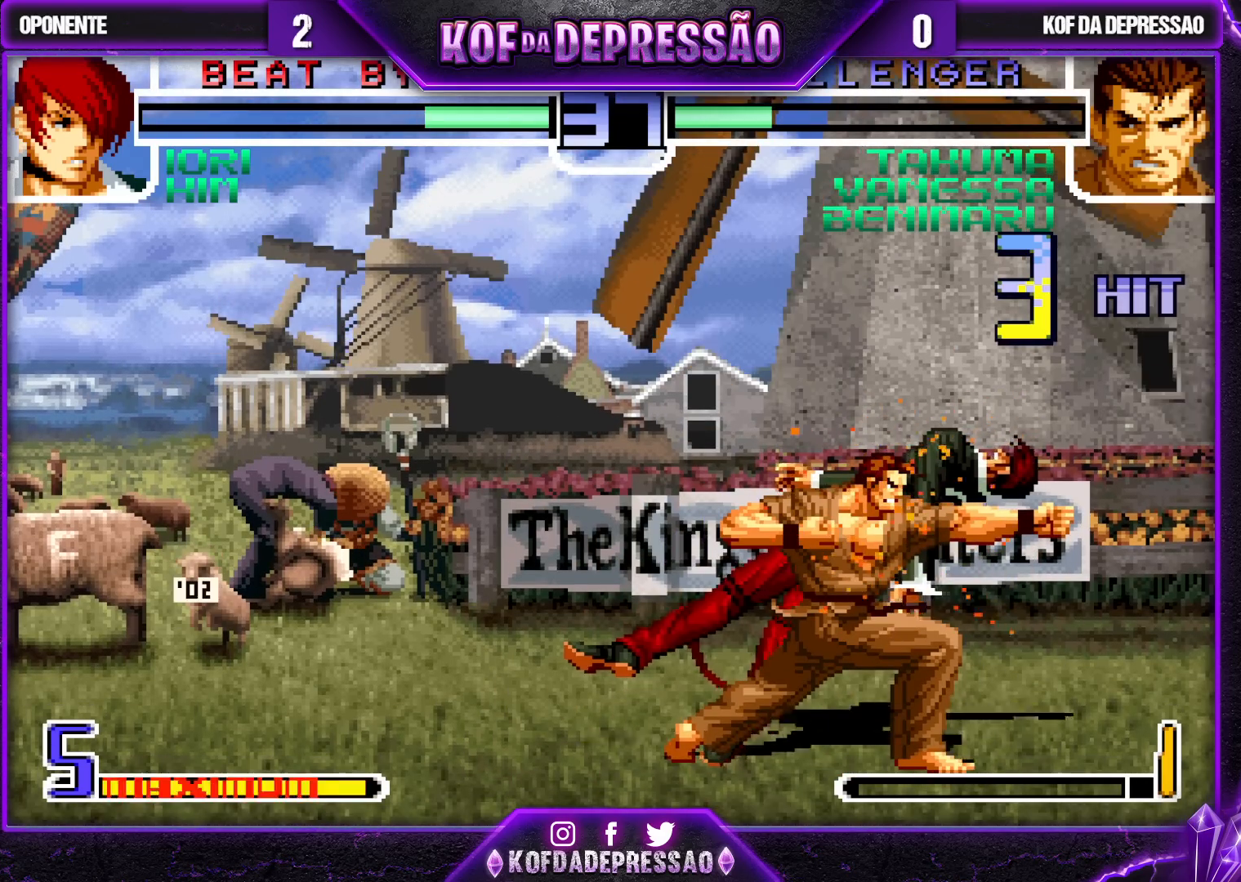
{"buttons": [], "left_stick": "center", "events": []}
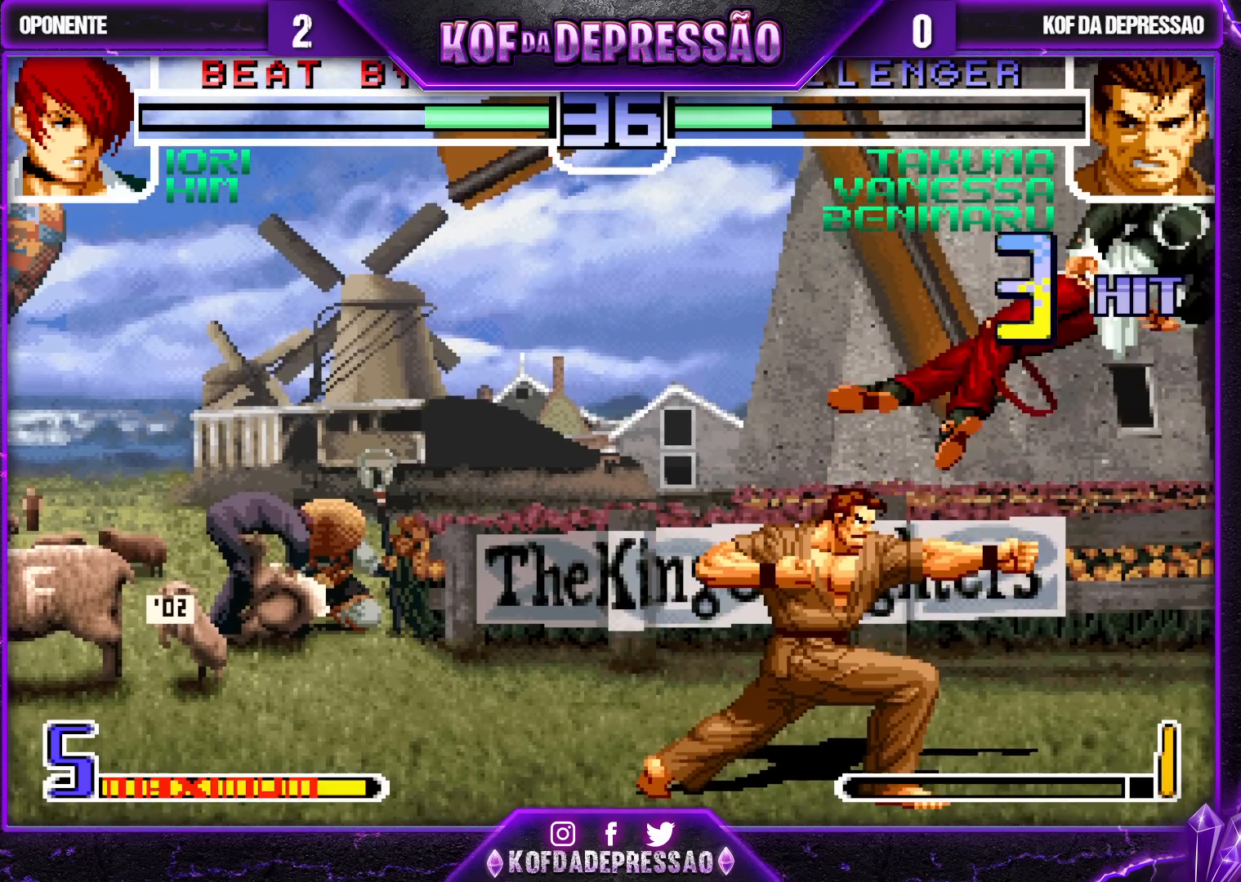
{"buttons": ["TRIANGLE"], "left_stick": "right", "events": [[300, "left_stick", "right"], [350, "left_stick", "center"], [400, "left_stick", "right"], [433, "TRIANGLE", "down"]]}
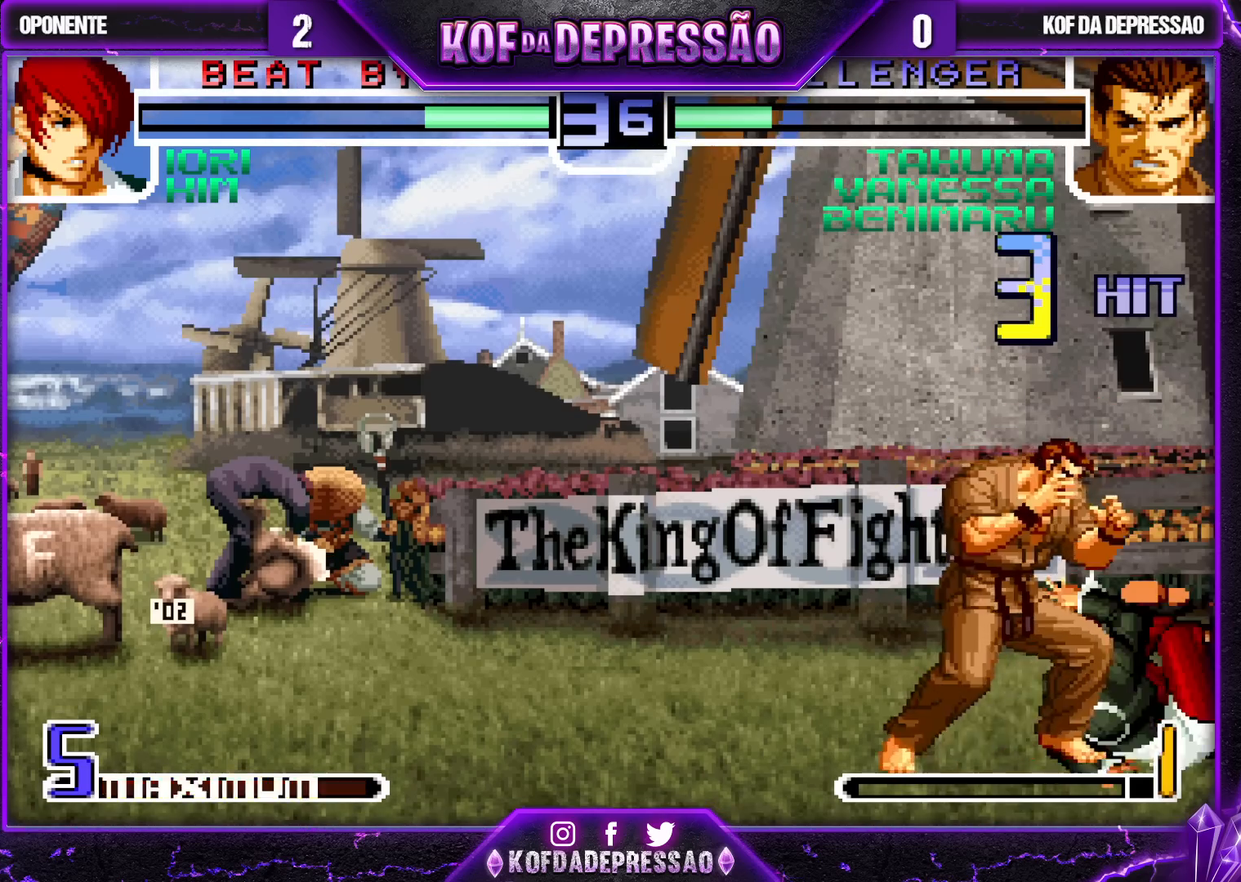
{"buttons": [], "left_stick": "right", "events": [[33, "TRIANGLE", "up"], [317, "TRIANGLE", "down"], [333, "R1", "down"], [400, "R1", "up"], [400, "TRIANGLE", "up"], [417, "left_stick", "center"], [467, "left_stick", "right"]]}
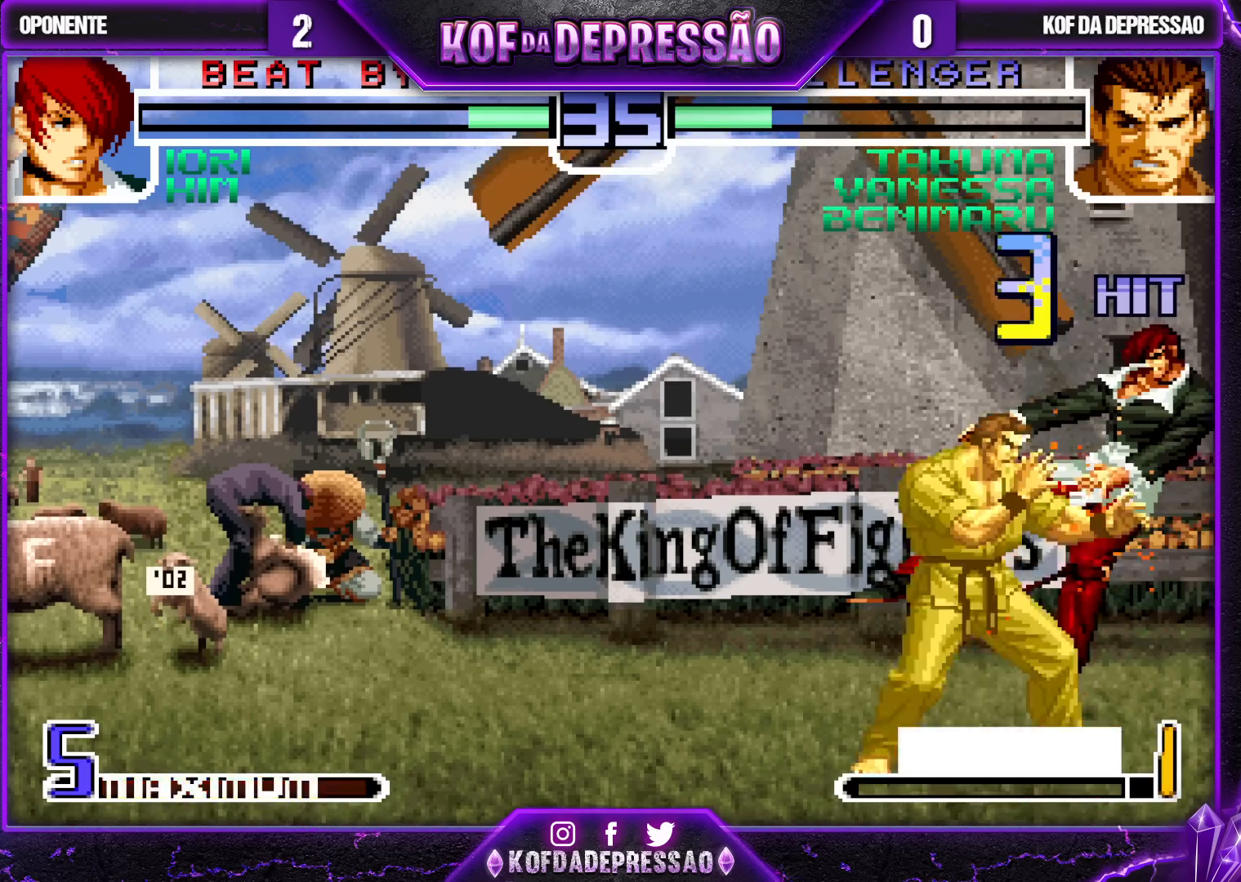
{"buttons": [], "left_stick": "center", "events": [[100, "left_stick", "down-right"], [217, "left_stick", "right"], [417, "left_stick", "center"]]}
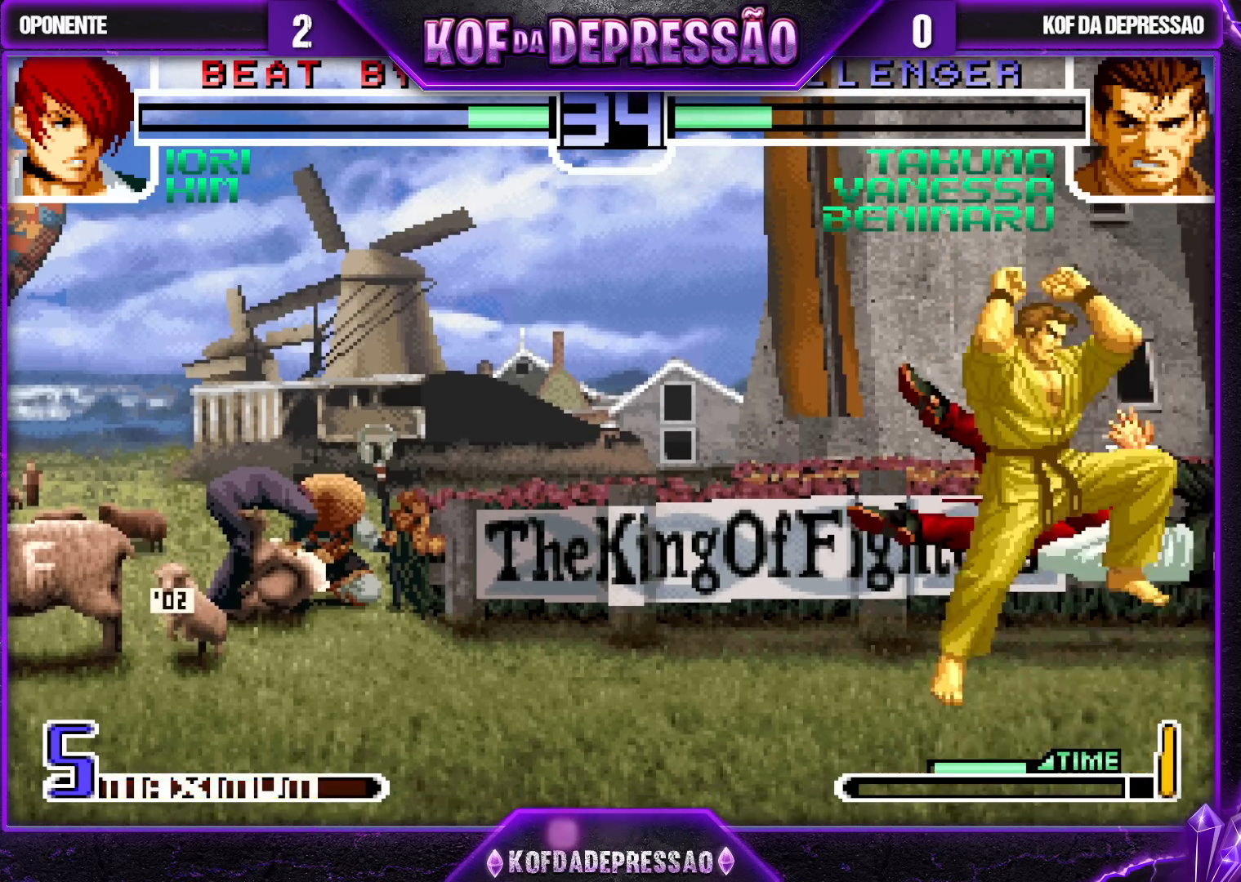
{"buttons": [], "left_stick": "right", "events": [[83, "left_stick", "left"], [100, "CROSS", "down"], [200, "CROSS", "up"], [350, "left_stick", "center"], [400, "left_stick", "right"]]}
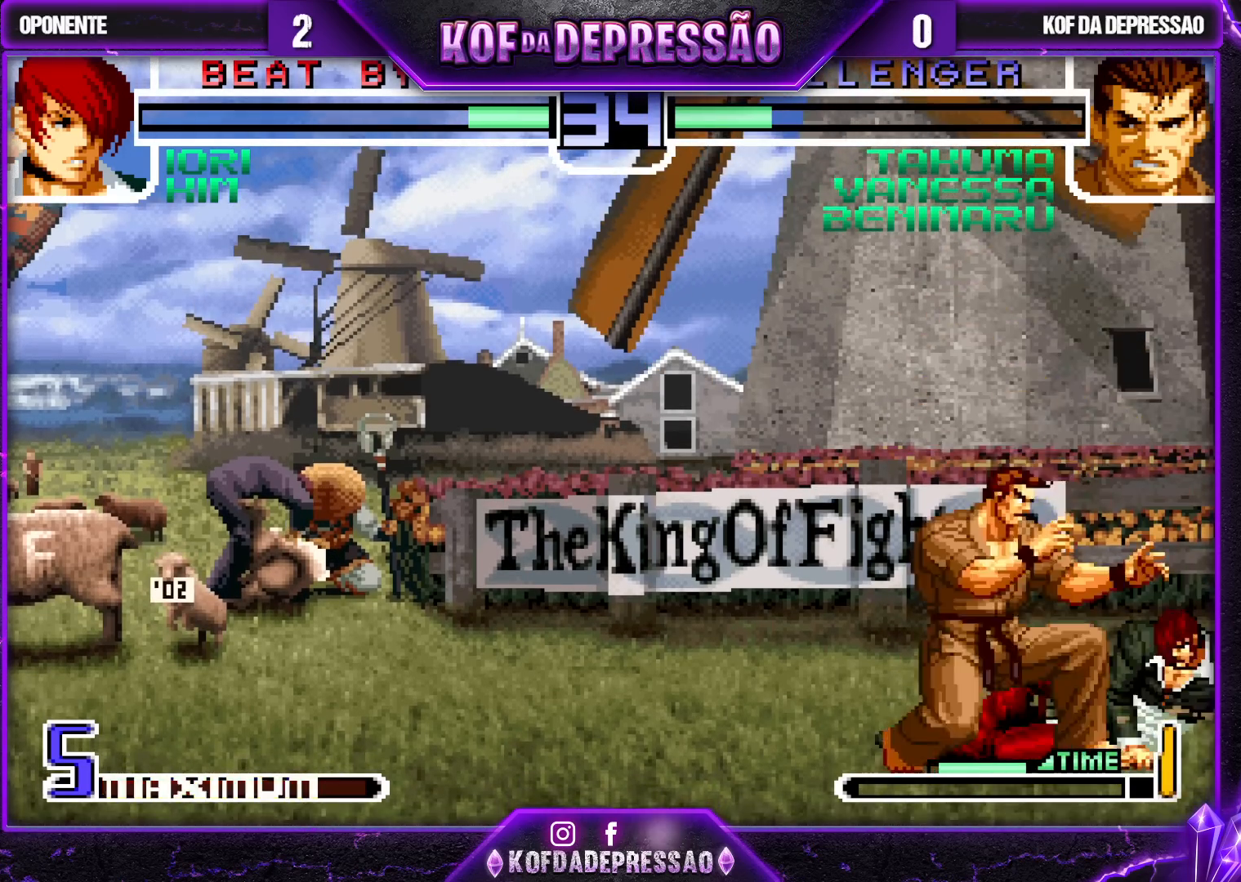
{"buttons": [], "left_stick": "down-left", "events": [[17, "left_stick", "center"], [217, "CROSS", "down"], [300, "CROSS", "up"], [300, "left_stick", "down-left"]]}
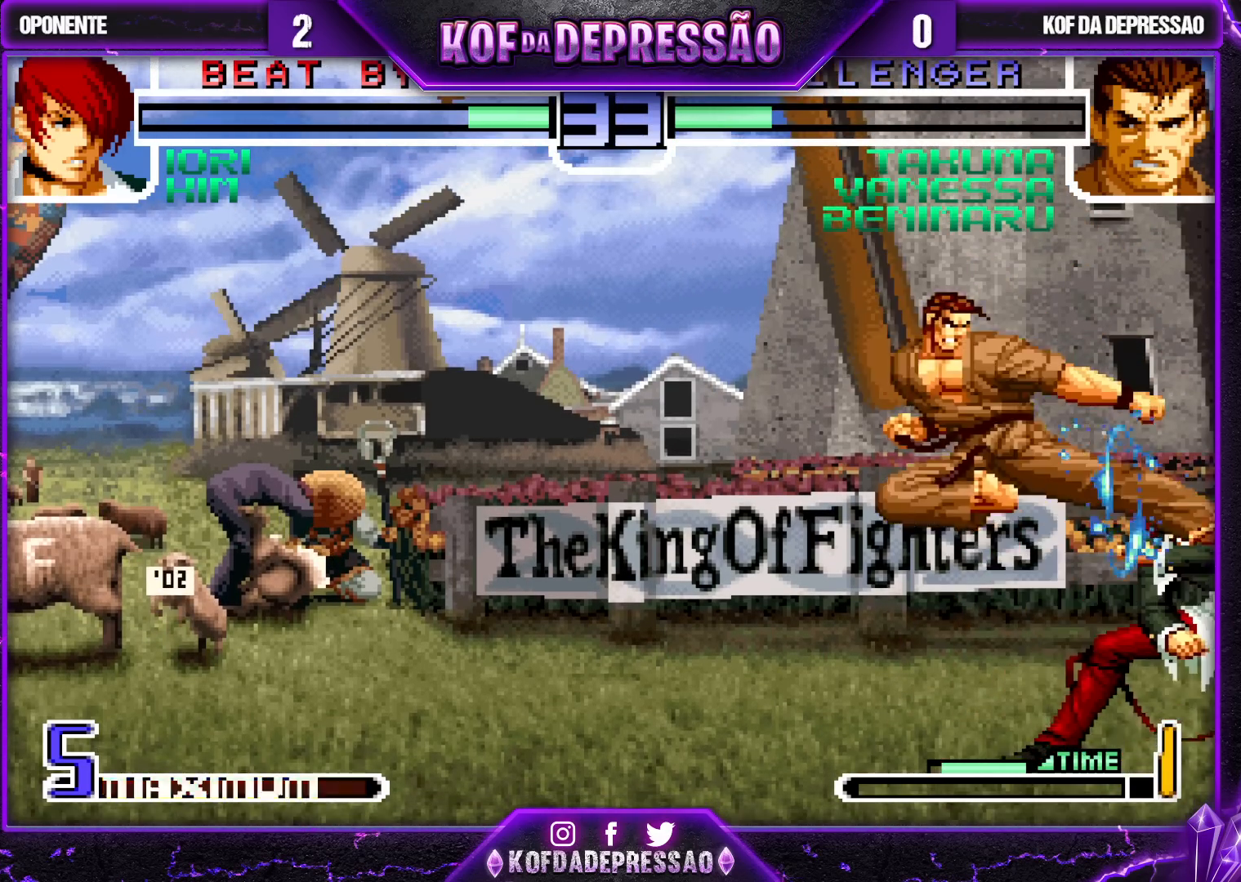
{"buttons": ["TRIANGLE"], "left_stick": "down-left", "events": [[100, "TRIANGLE", "down"], [183, "TRIANGLE", "up"], [433, "TRIANGLE", "down"]]}
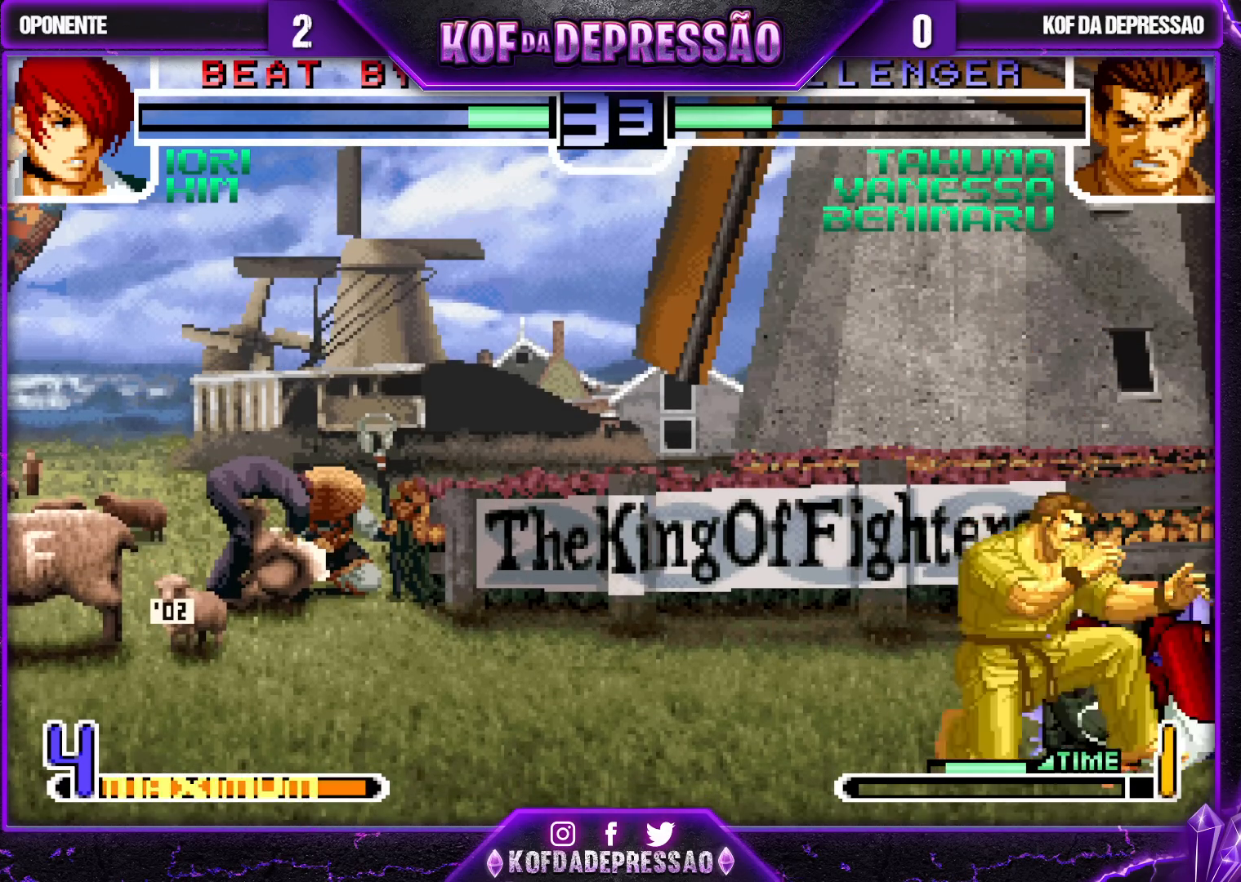
{"buttons": [], "left_stick": "up-left", "events": [[17, "TRIANGLE", "up"], [133, "left_stick", "up-left"]]}
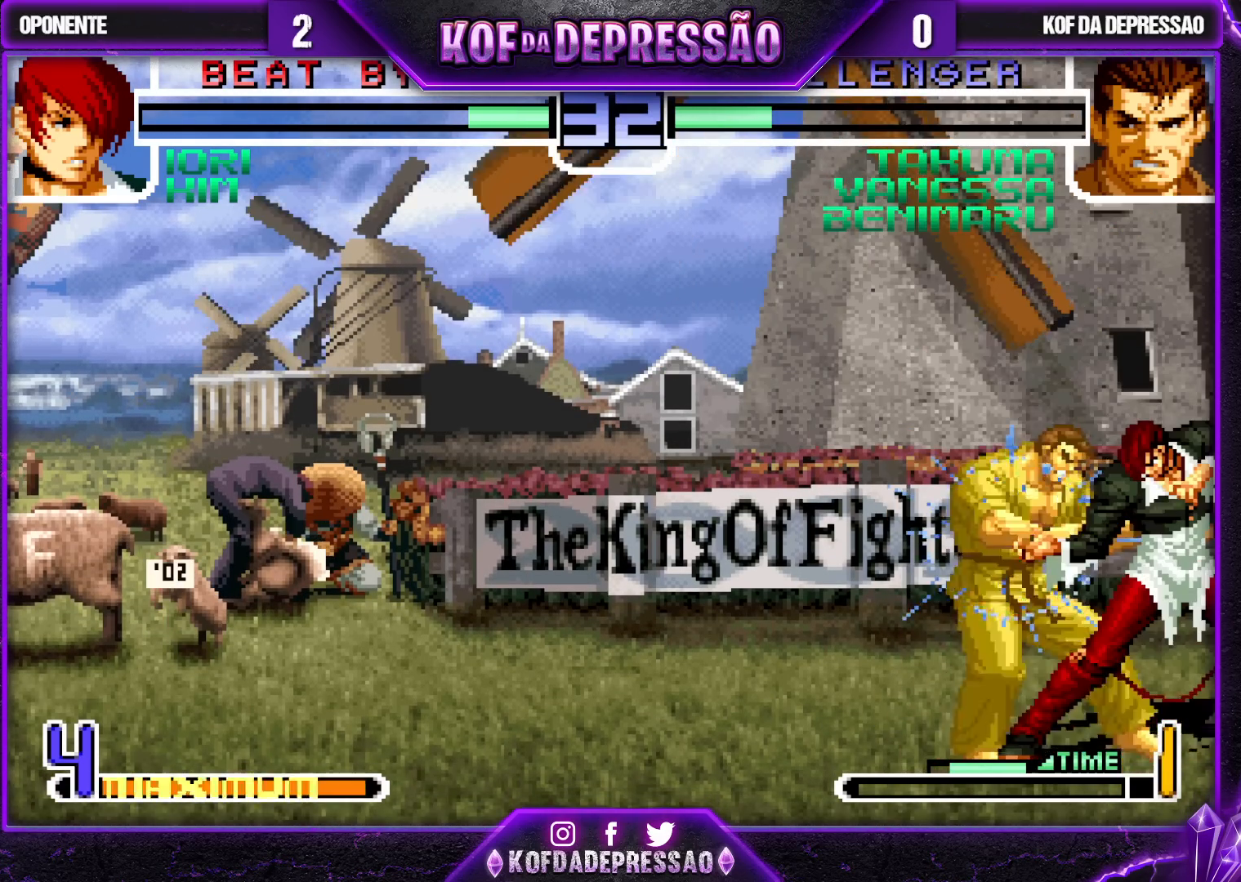
{"buttons": [], "left_stick": "center", "events": [[250, "left_stick", "center"], [333, "TRIANGLE", "down"], [350, "SQUARE", "down"], [367, "SQUARE", "up"], [383, "TRIANGLE", "up"]]}
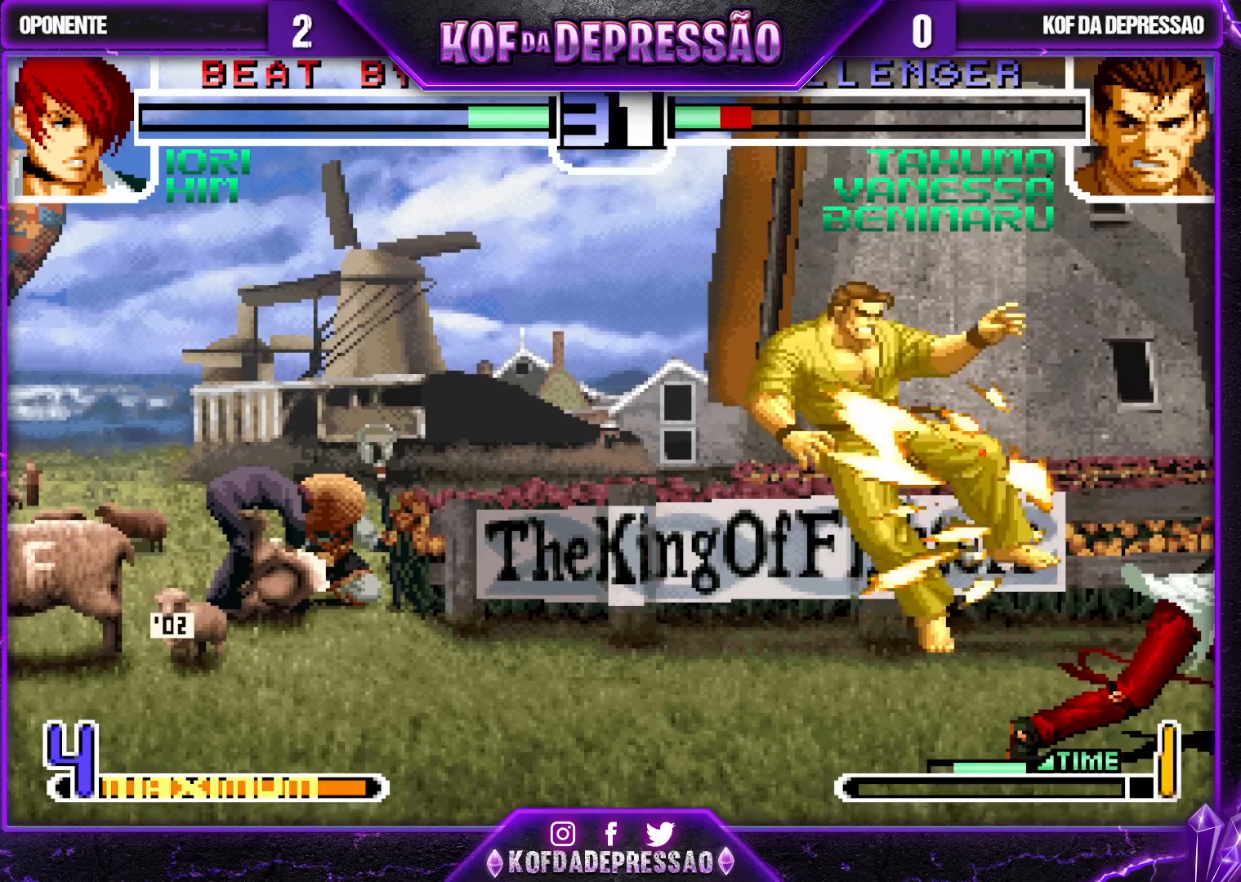
{"buttons": [], "left_stick": "center", "events": [[333, "SQUARE", "down"], [333, "TRIANGLE", "down"], [433, "SQUARE", "up"], [433, "TRIANGLE", "up"]]}
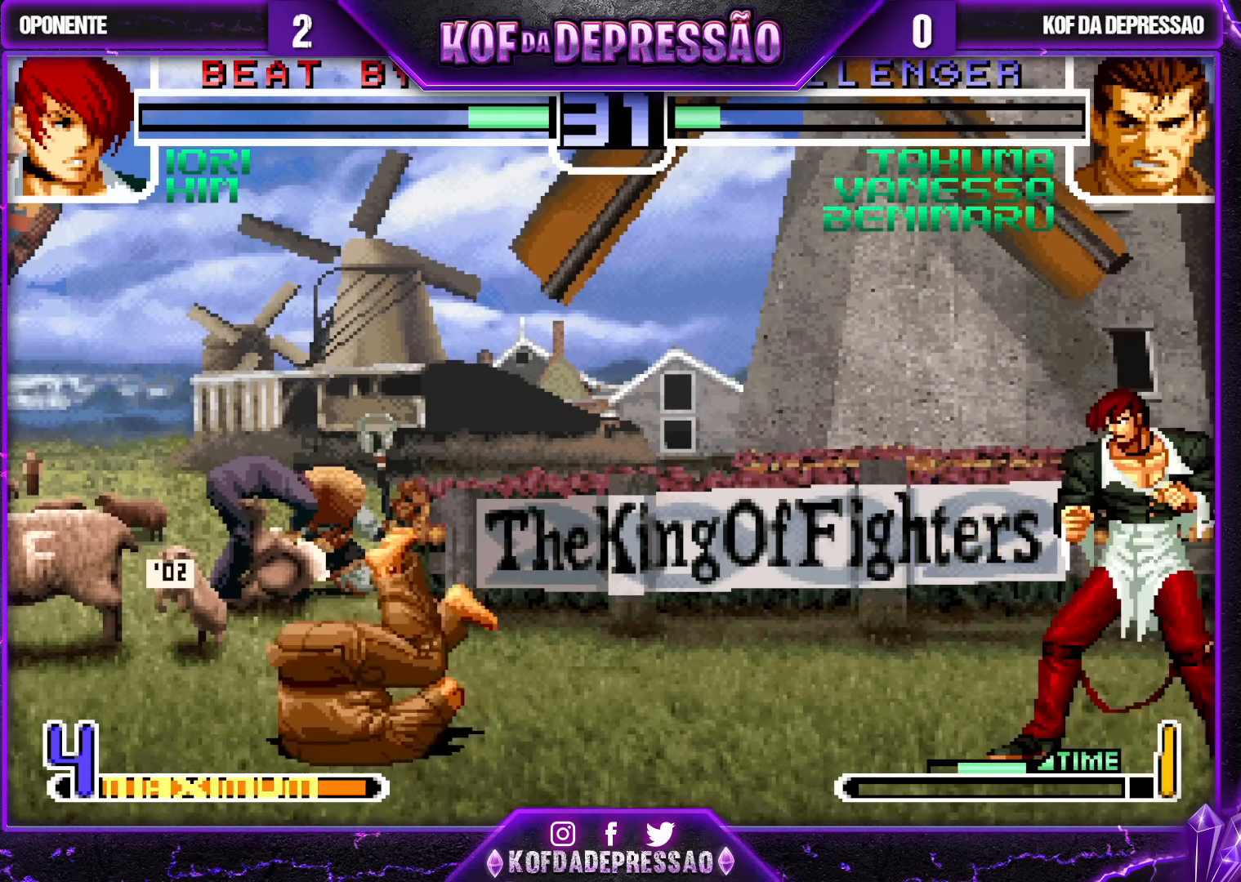
{"buttons": [], "left_stick": "down", "events": [[267, "left_stick", "left"], [333, "left_stick", "down"], [417, "left_stick", "right"], [483, "left_stick", "down"]]}
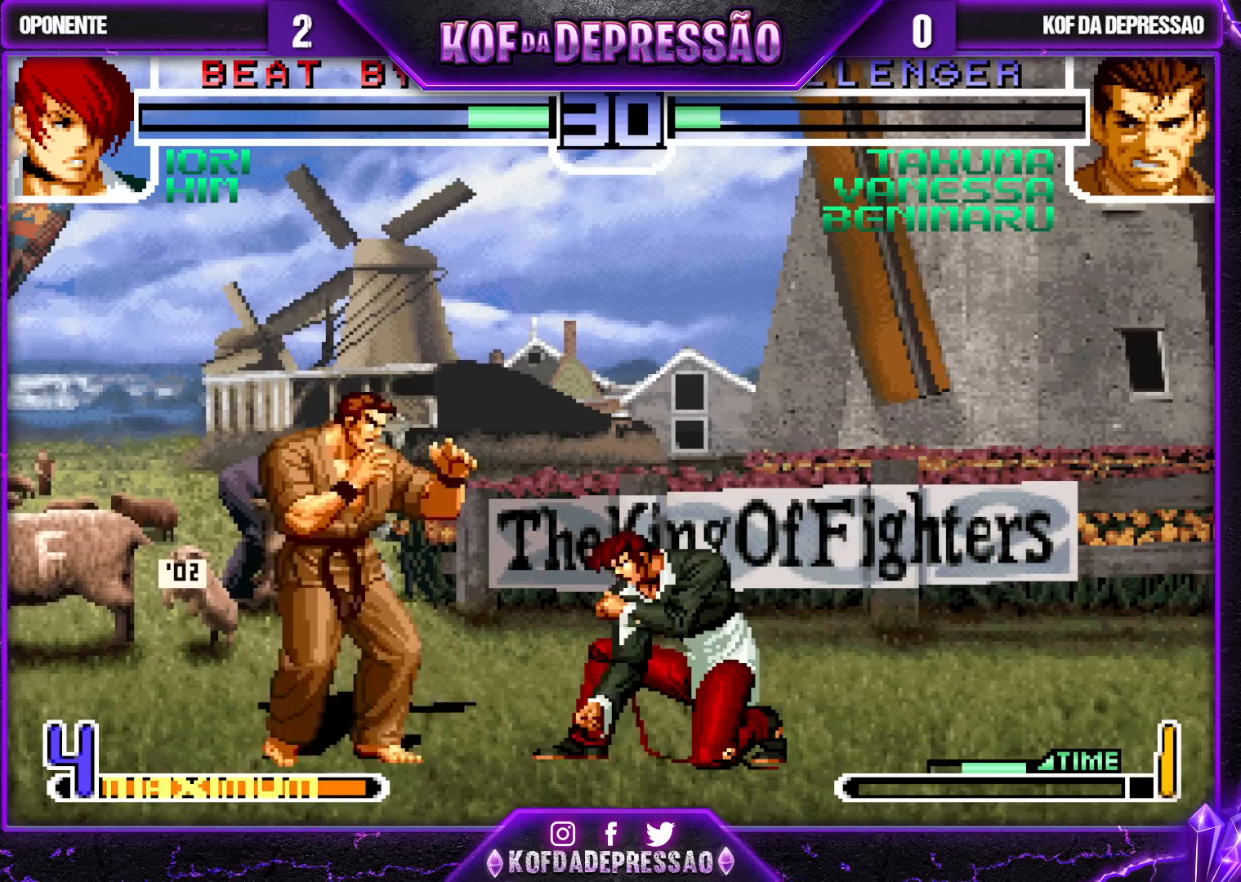
{"buttons": [], "left_stick": "left", "events": [[83, "left_stick", "left"], [233, "L1", "down"], [350, "L1", "up"]]}
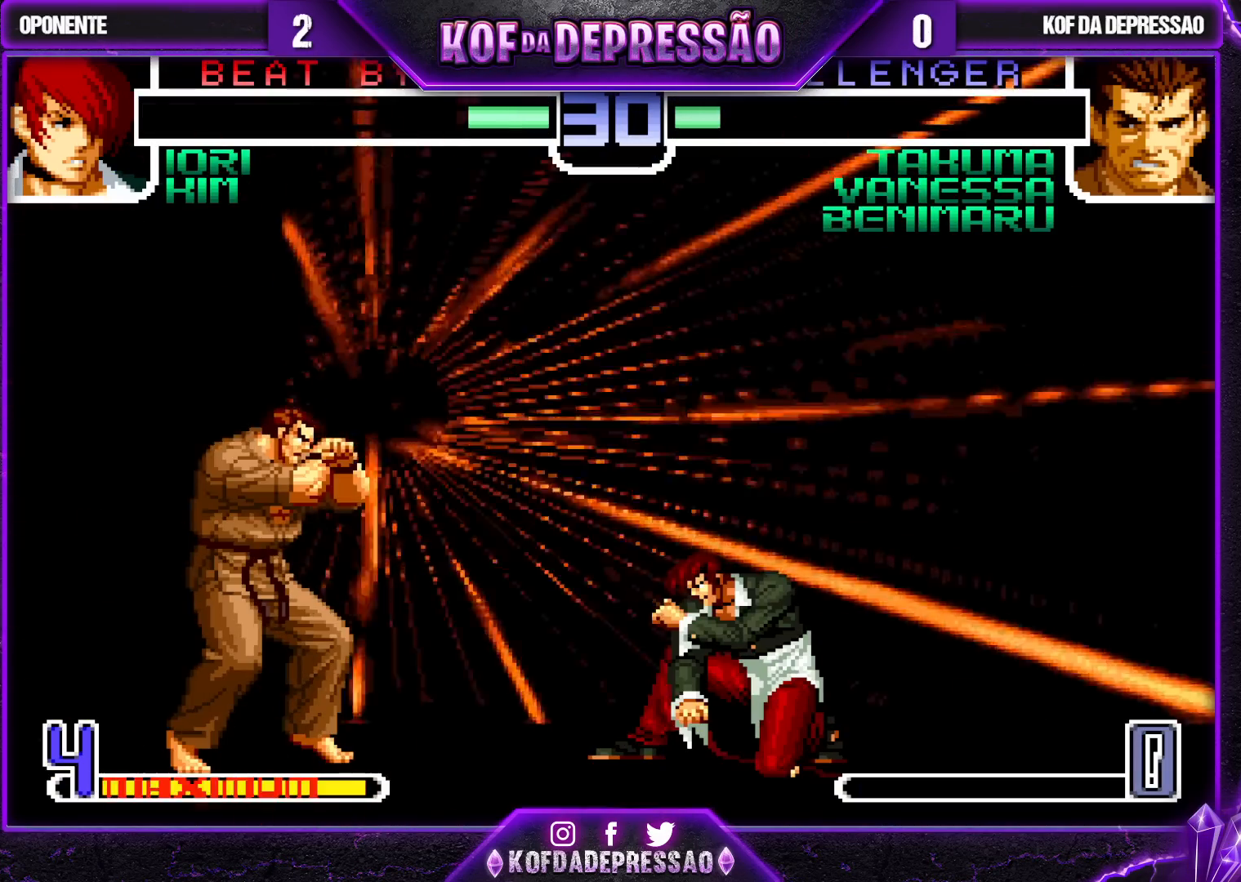
{"buttons": [], "left_stick": "left", "events": []}
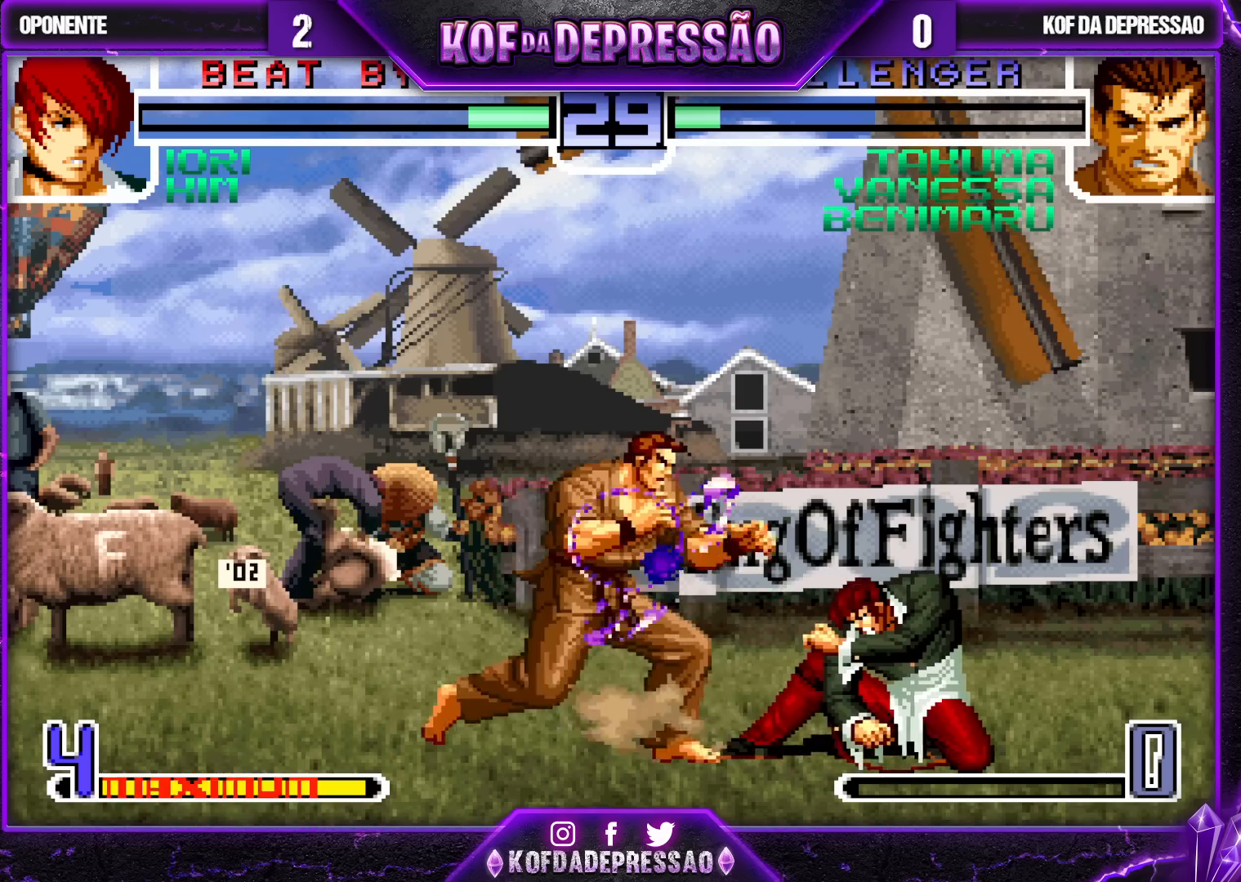
{"buttons": ["CROSS", "TRIANGLE", "R1"], "left_stick": "down-left", "events": [[300, "left_stick", "down-left"], [467, "CROSS", "down"], [467, "R1", "down"], [467, "TRIANGLE", "down"], [483, "SQUARE", "down"], [500, "SQUARE", "up"]]}
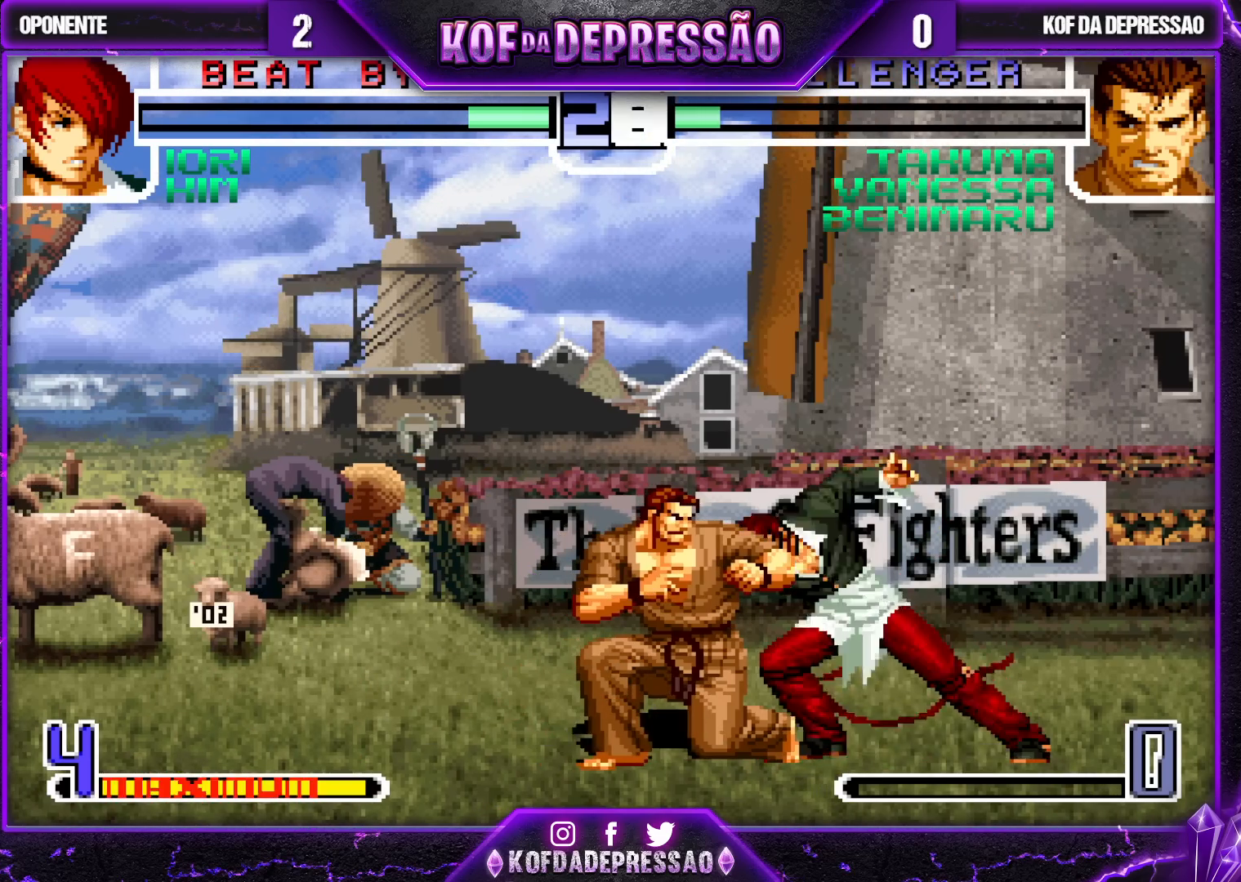
{"buttons": [], "left_stick": "down-left", "events": [[33, "R1", "up"], [50, "CROSS", "up"], [50, "TRIANGLE", "up"]]}
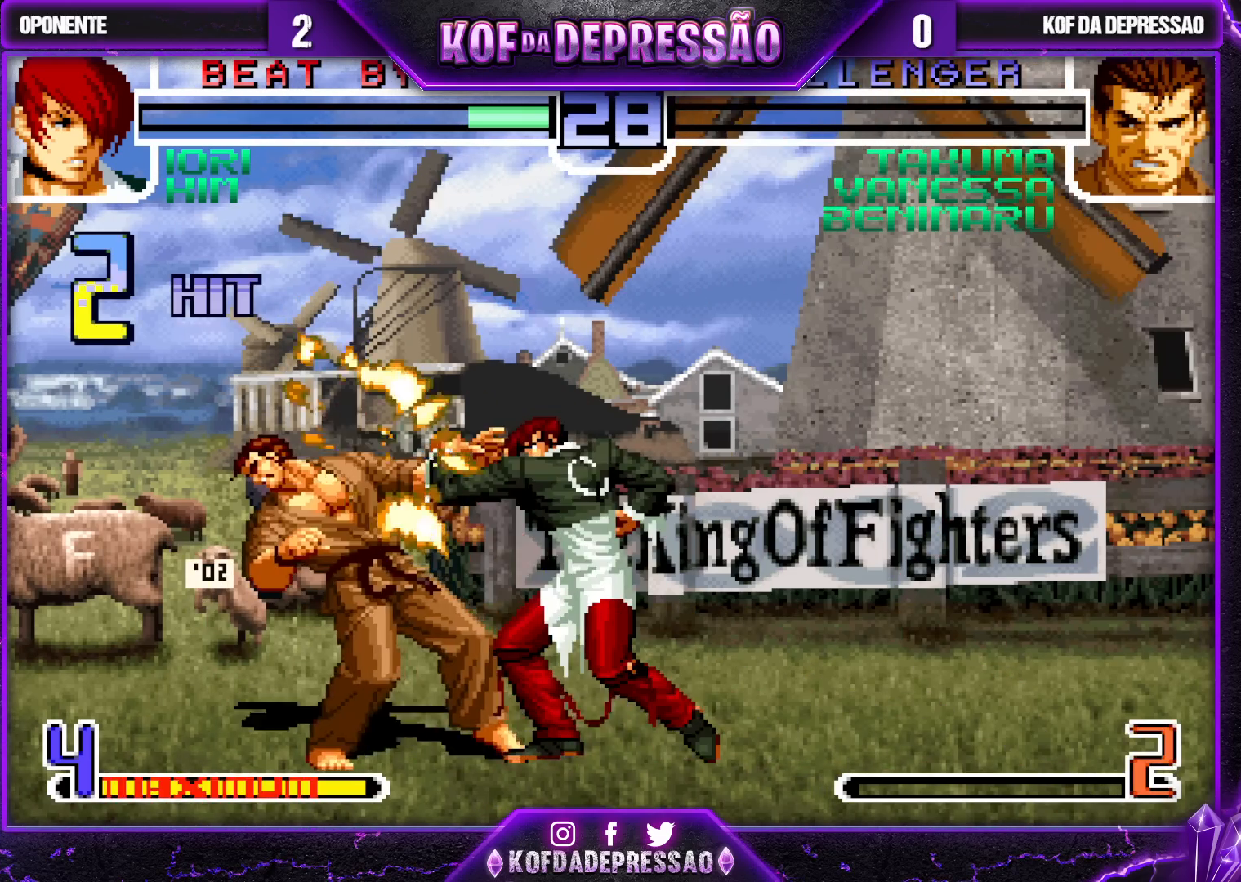
{"buttons": [], "left_stick": "center", "events": [[233, "left_stick", "center"]]}
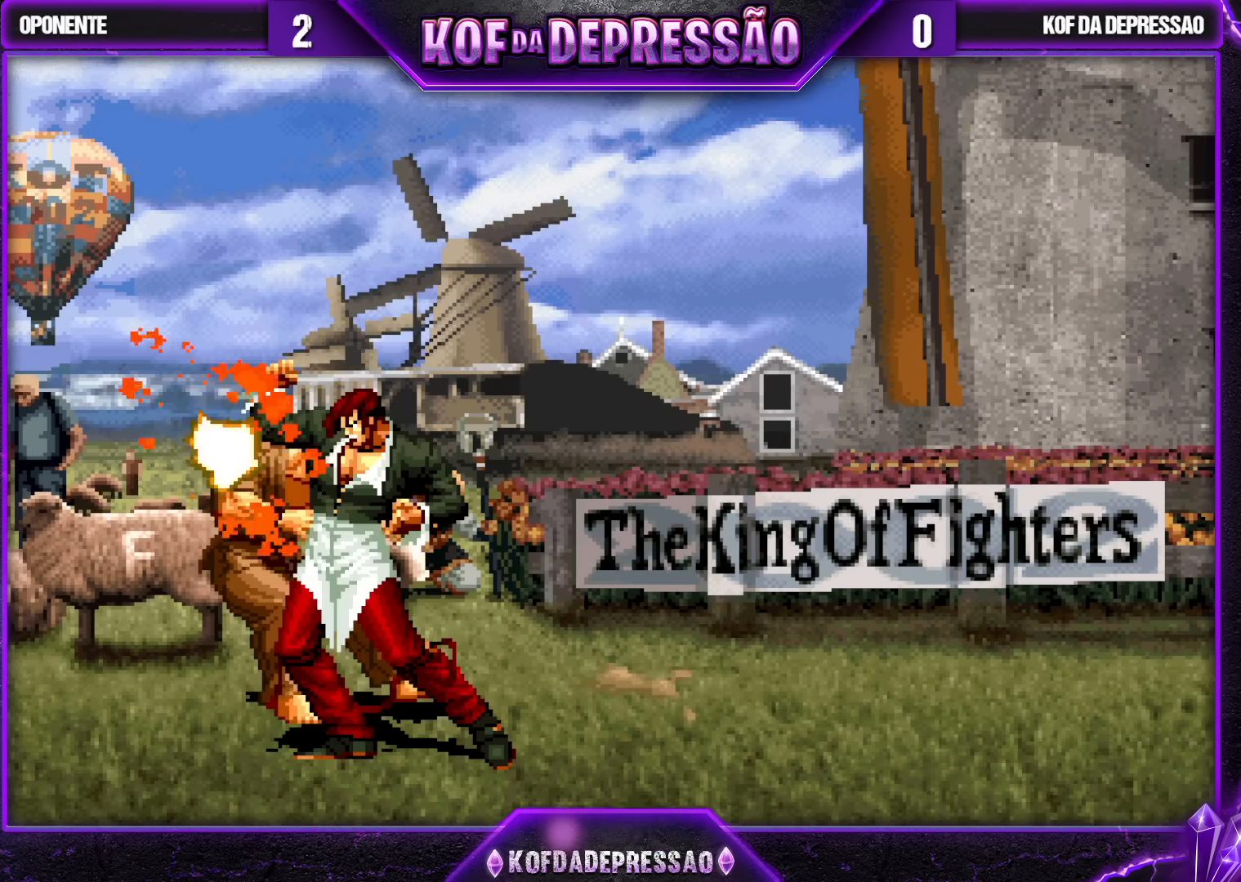
{"buttons": [], "left_stick": "center", "events": []}
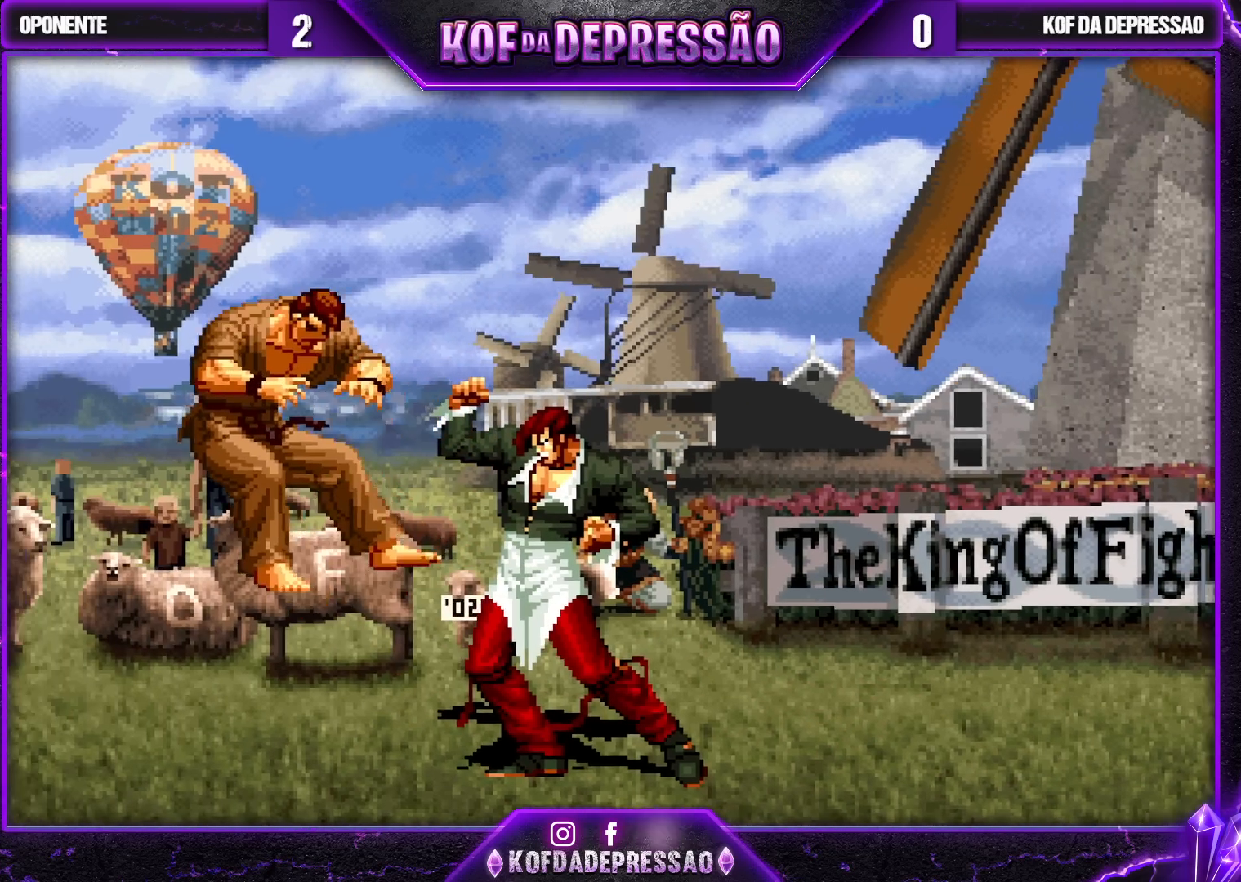
{"buttons": [], "left_stick": "center", "events": []}
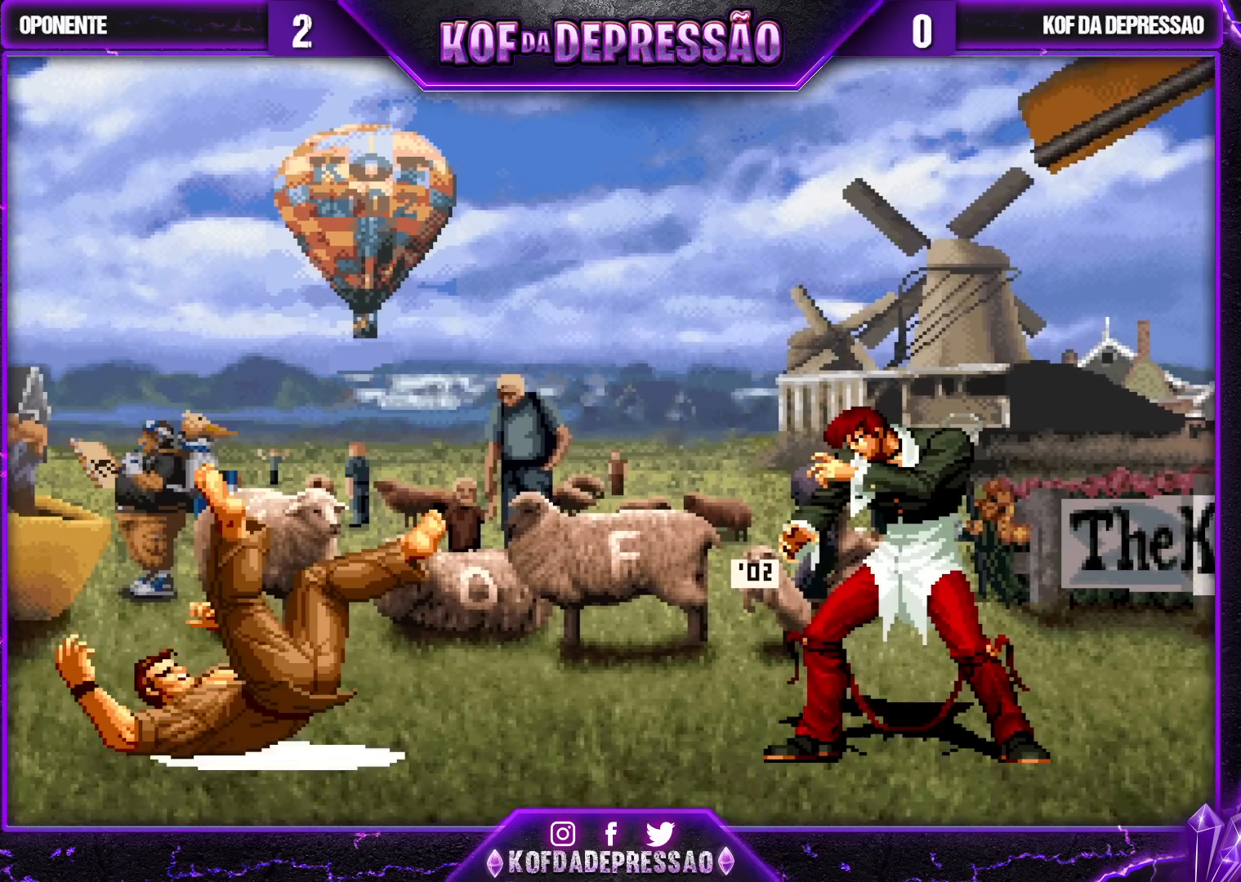
{"buttons": [], "left_stick": "center", "events": []}
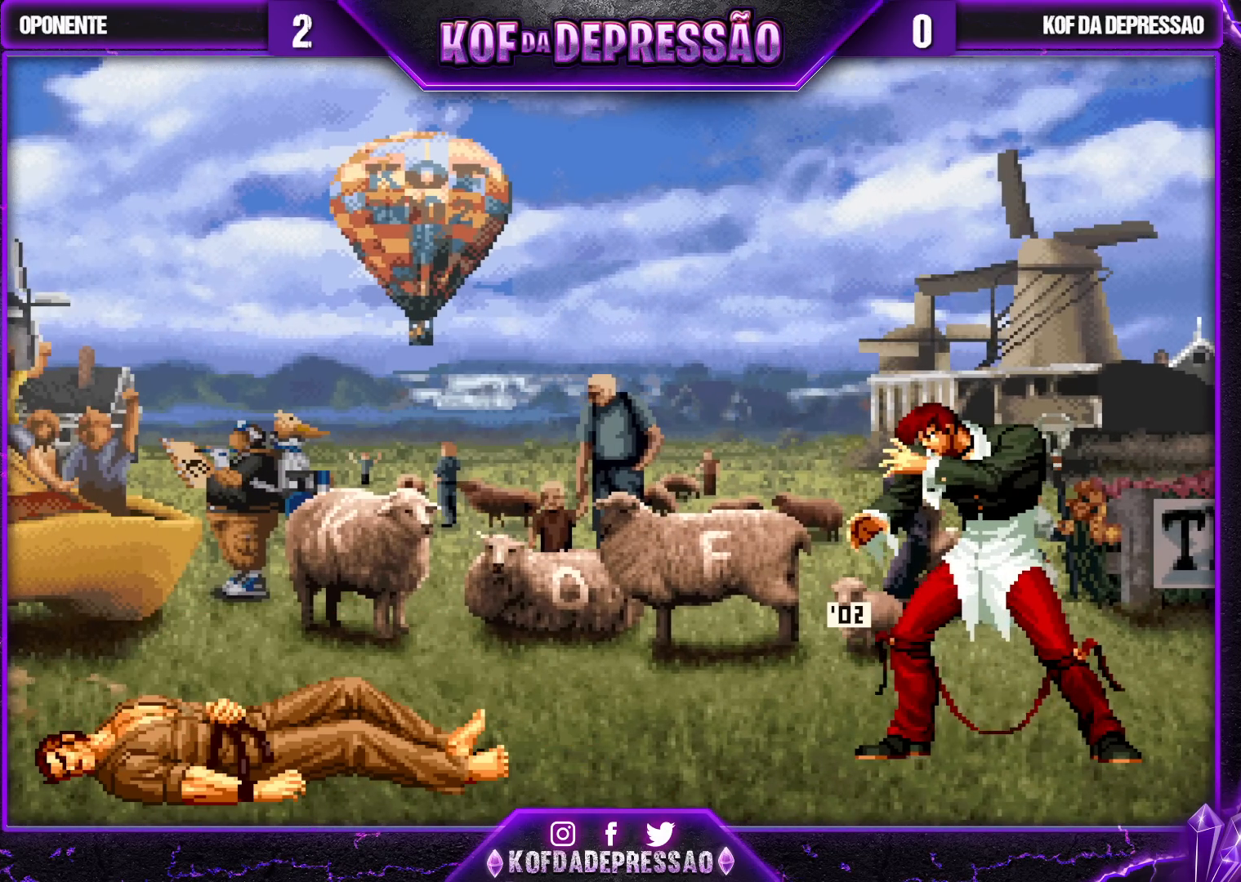
{"buttons": [], "left_stick": "center", "events": []}
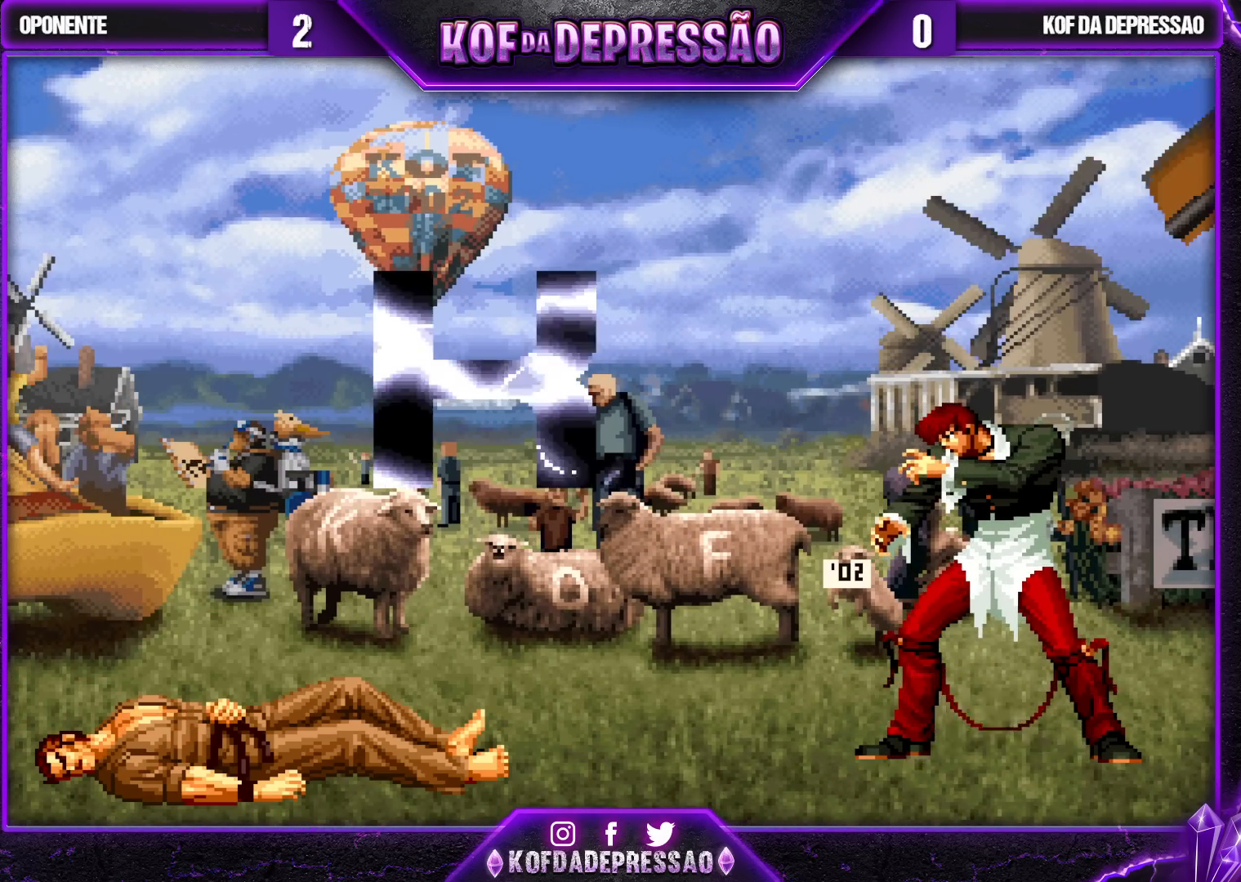
{"buttons": [], "left_stick": "center", "events": []}
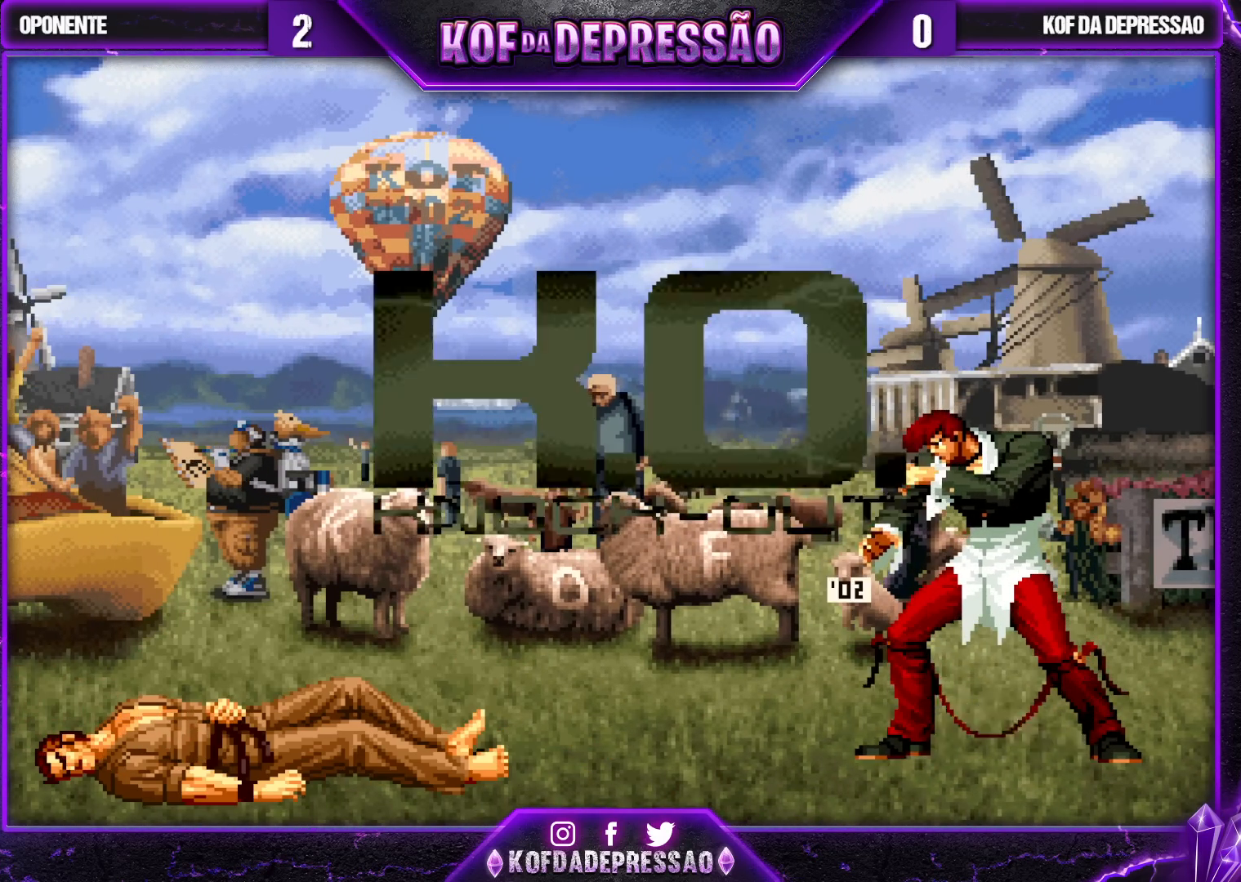
{"buttons": [], "left_stick": "center", "events": []}
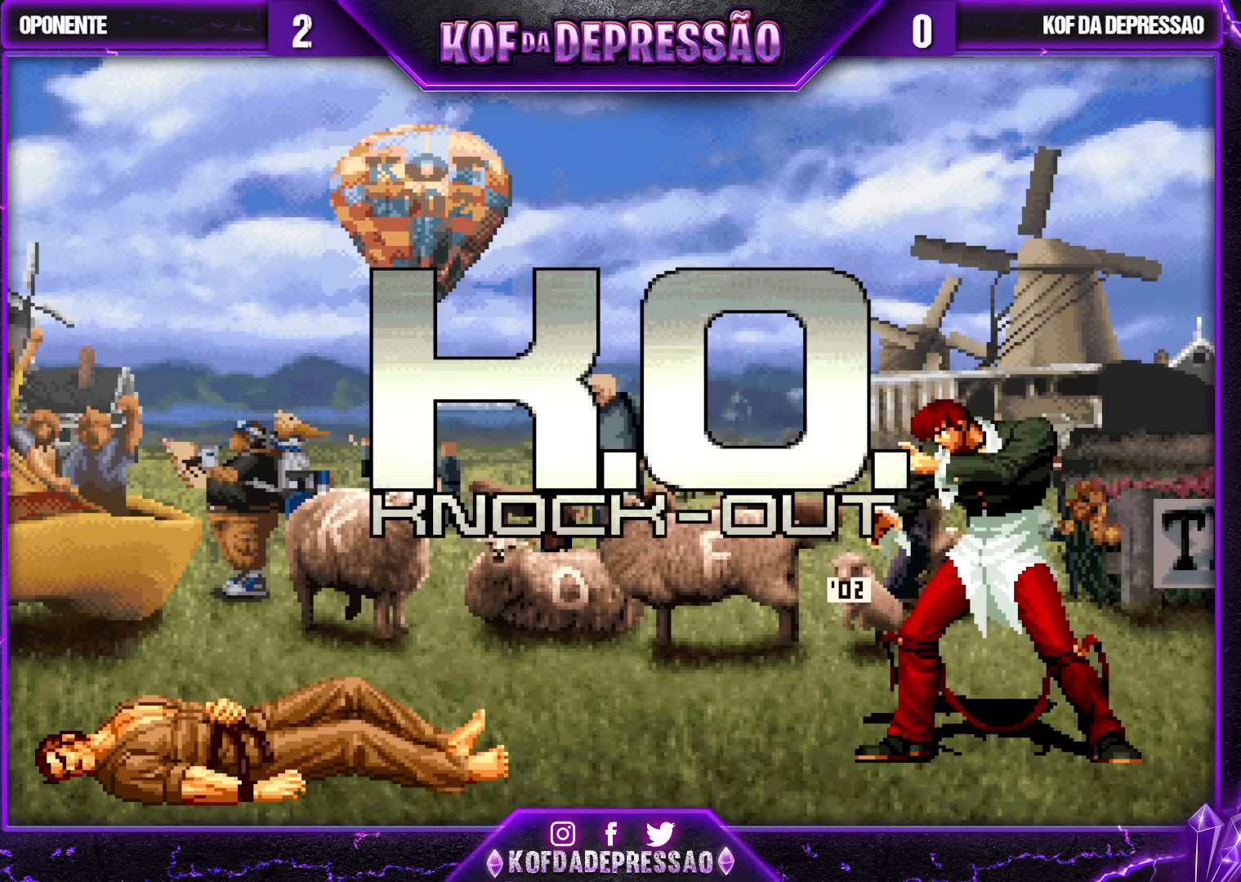
{"buttons": [], "left_stick": "center", "events": []}
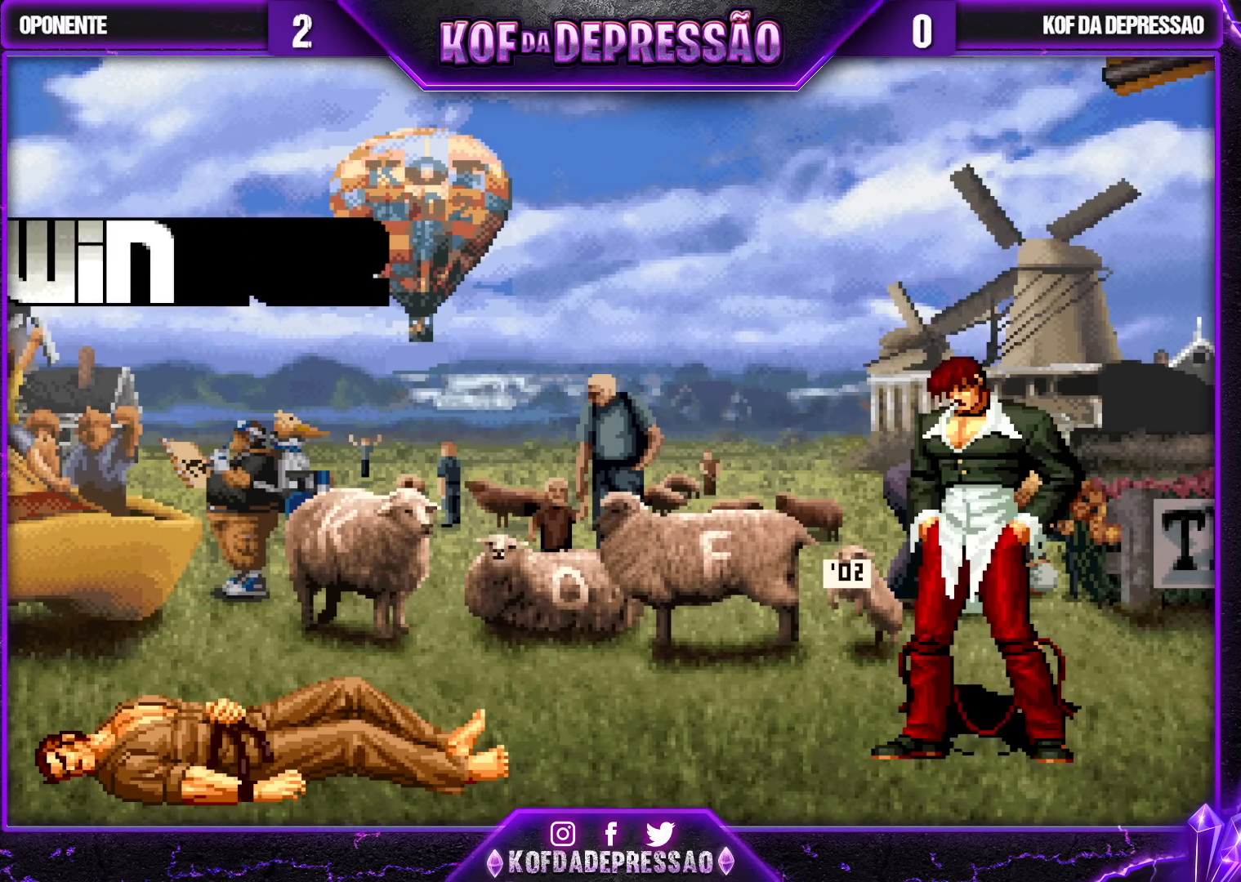
{"buttons": [], "left_stick": "center", "events": []}
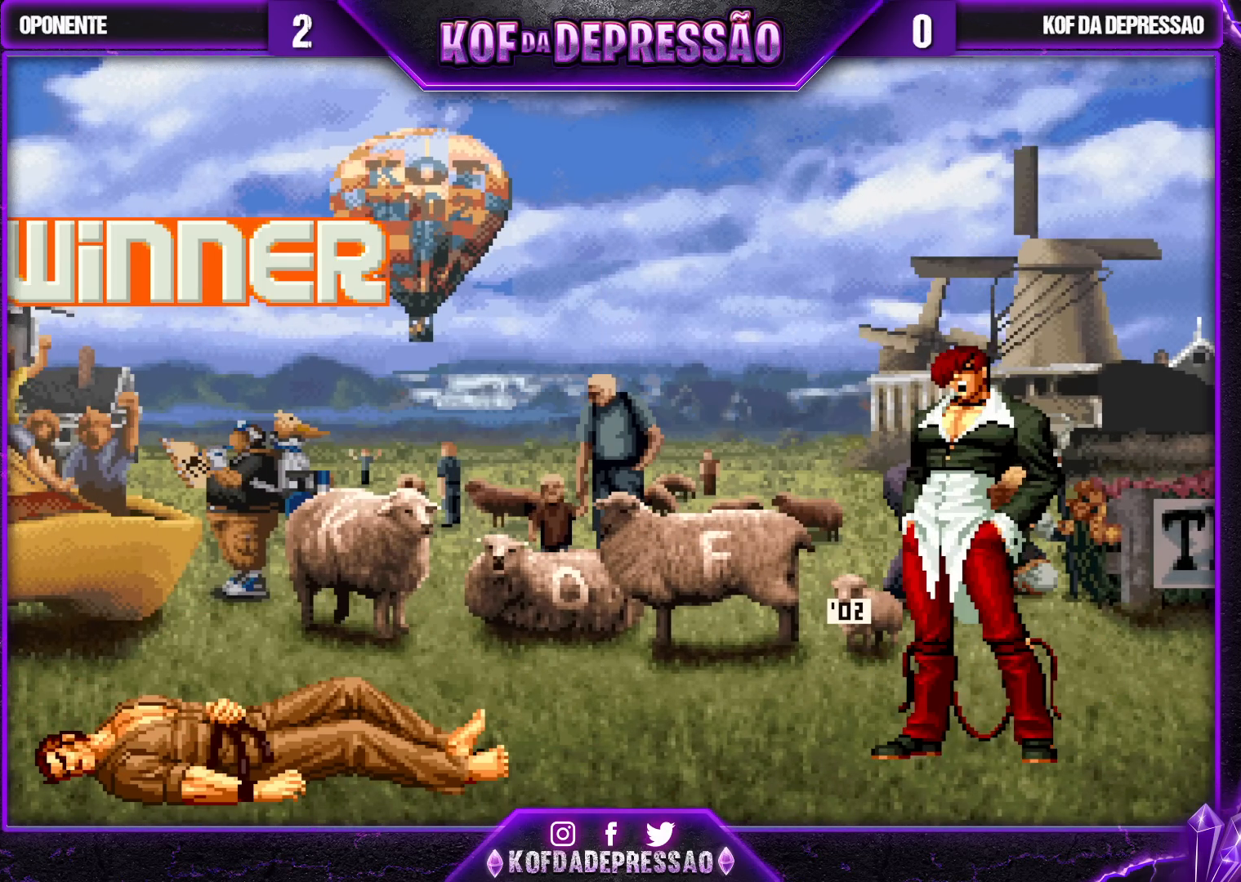
{"buttons": [], "left_stick": "center", "events": [[467, "CIRCLE", "down"], [500, "CIRCLE", "up"]]}
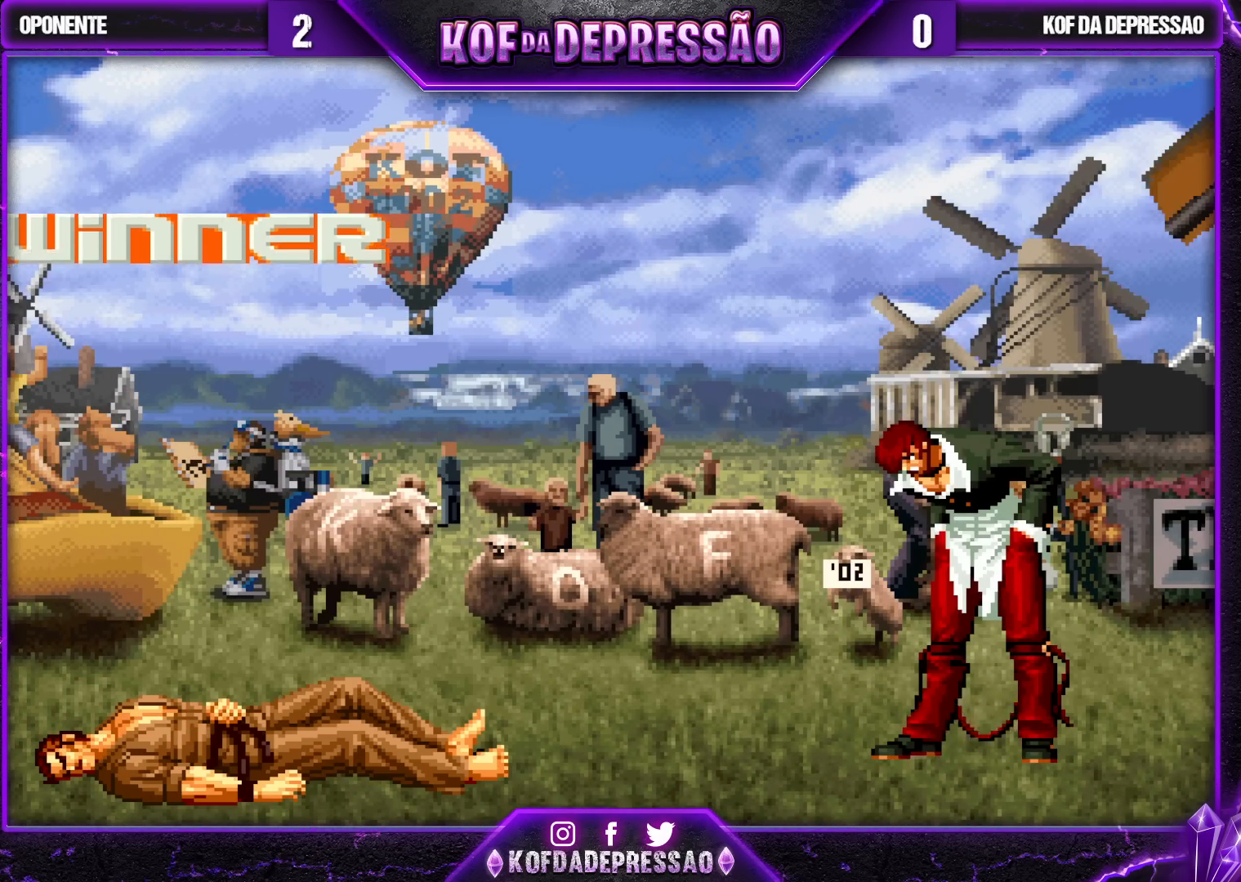
{"buttons": [], "left_stick": "center", "events": [[150, "SQUARE", "down"], [167, "CIRCLE", "down"], [200, "CIRCLE", "up"], [217, "SQUARE", "up"], [400, "CIRCLE", "down"], [400, "SQUARE", "down"], [417, "TRIANGLE", "down"], [450, "CIRCLE", "up"], [450, "SQUARE", "up"], [450, "TRIANGLE", "up"]]}
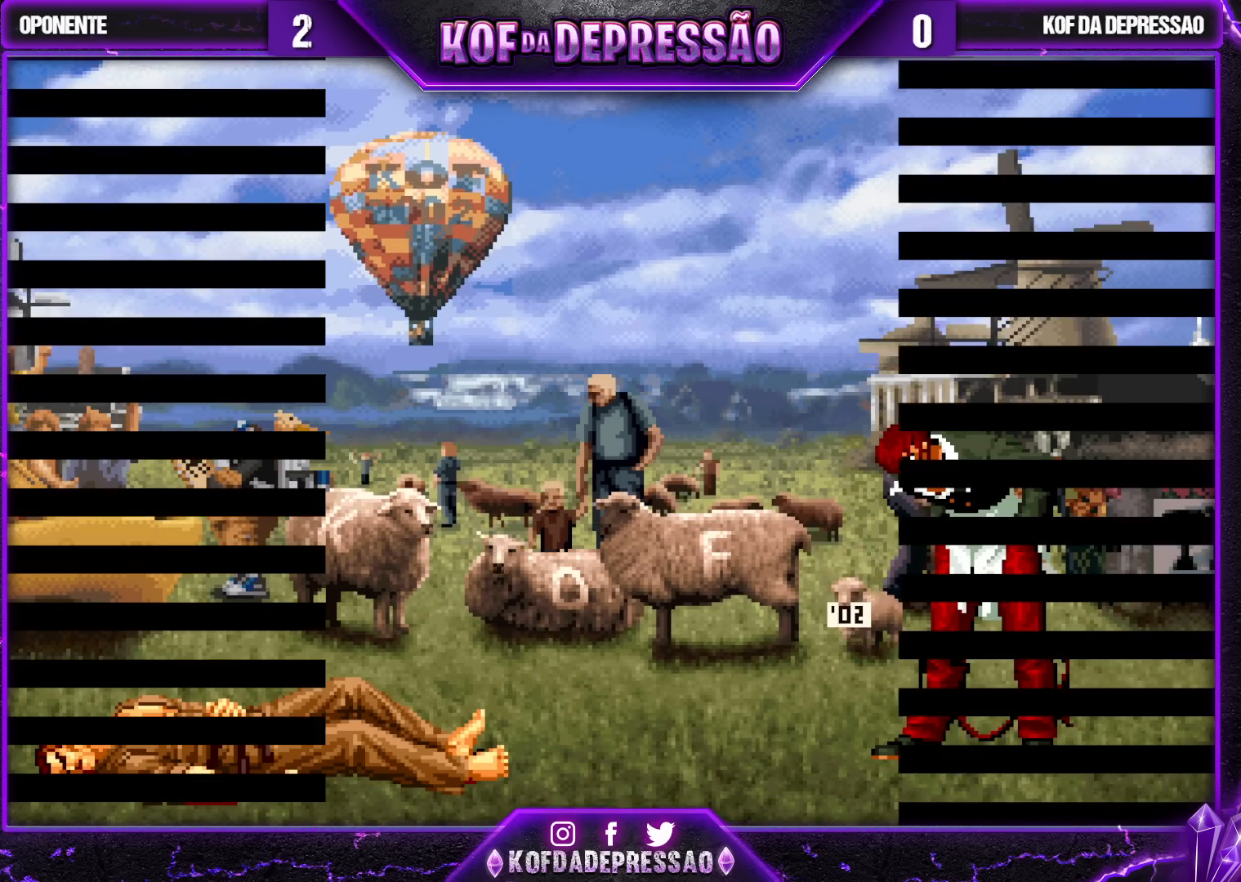
{"buttons": ["TRIANGLE"], "left_stick": "center", "events": [[183, "CIRCLE", "down"], [183, "SQUARE", "down"], [183, "TRIANGLE", "down"], [217, "CIRCLE", "up"], [217, "SQUARE", "up"], [217, "TRIANGLE", "up"], [467, "CIRCLE", "down"], [467, "SQUARE", "down"], [467, "TRIANGLE", "down"], [483, "CIRCLE", "up"], [500, "SQUARE", "up"]]}
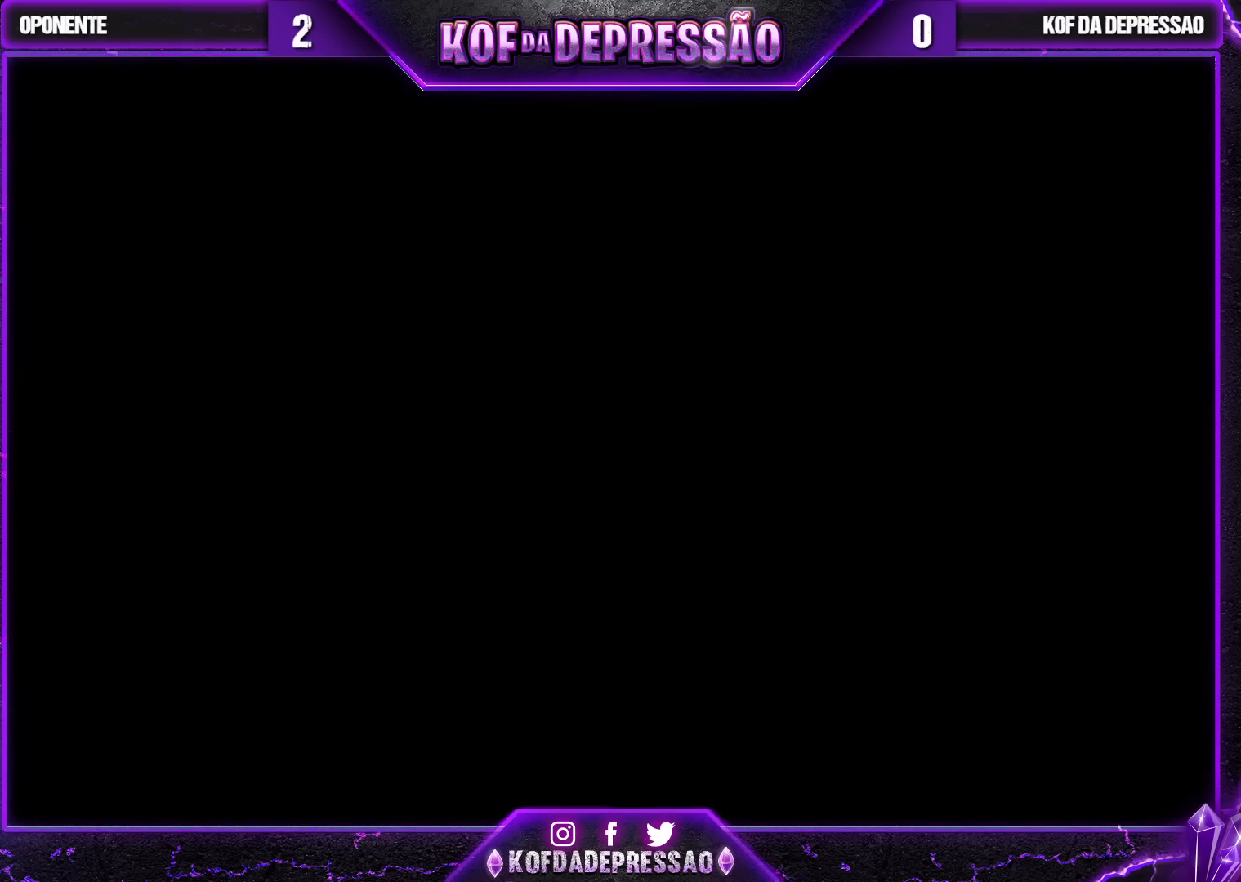
{"buttons": ["CIRCLE", "SQUARE", "TRIANGLE"], "left_stick": "center", "events": [[33, "TRIANGLE", "up"], [233, "CIRCLE", "down"], [233, "SQUARE", "down"], [233, "TRIANGLE", "down"], [267, "CIRCLE", "up"], [283, "SQUARE", "up"], [300, "TRIANGLE", "up"], [450, "CIRCLE", "down"], [450, "SQUARE", "down"], [450, "TRIANGLE", "down"]]}